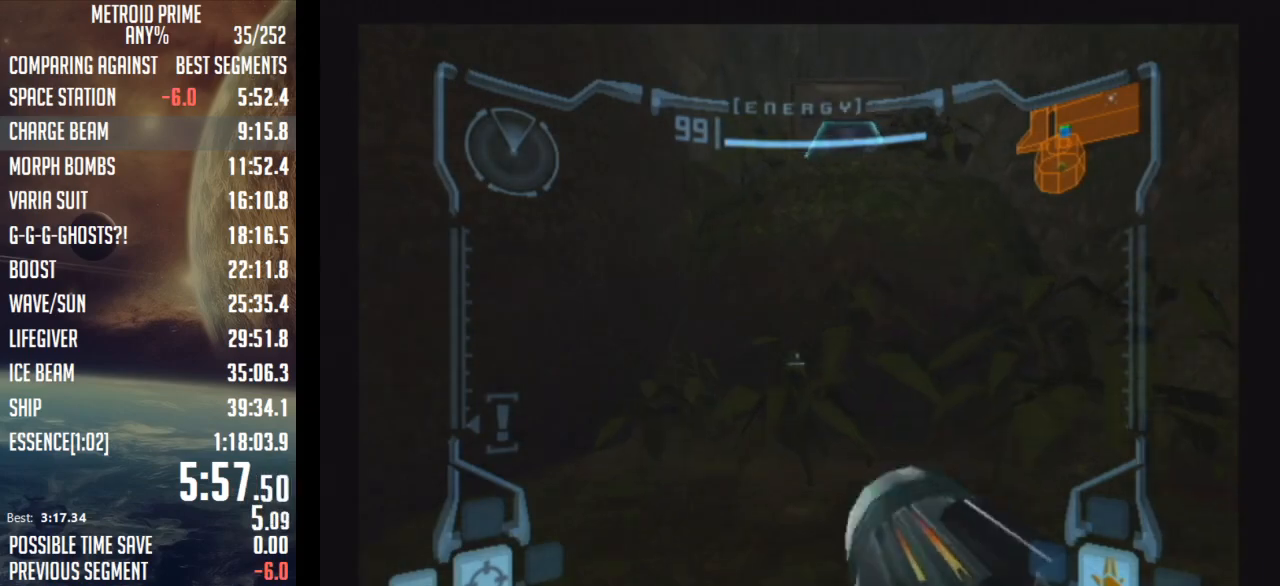
Gameplay with a controller (Nintendo layout); each line is a JSON object with the inputs held at the frame after it. "events" lists button and stick changes between this image and that frame as [ms after this image, input, new state], when the widget could be followed in between. Not read: L3 R3.
{"buttons": ["B", "L1", "R1"], "left_stick": "up-right", "right_stick": "center", "events": [[67, "B", "up"], [100, "L1", "up"], [167, "R1", "down"], [167, "left_stick", "up-right"], [483, "L1", "down"], [500, "B", "down"]]}
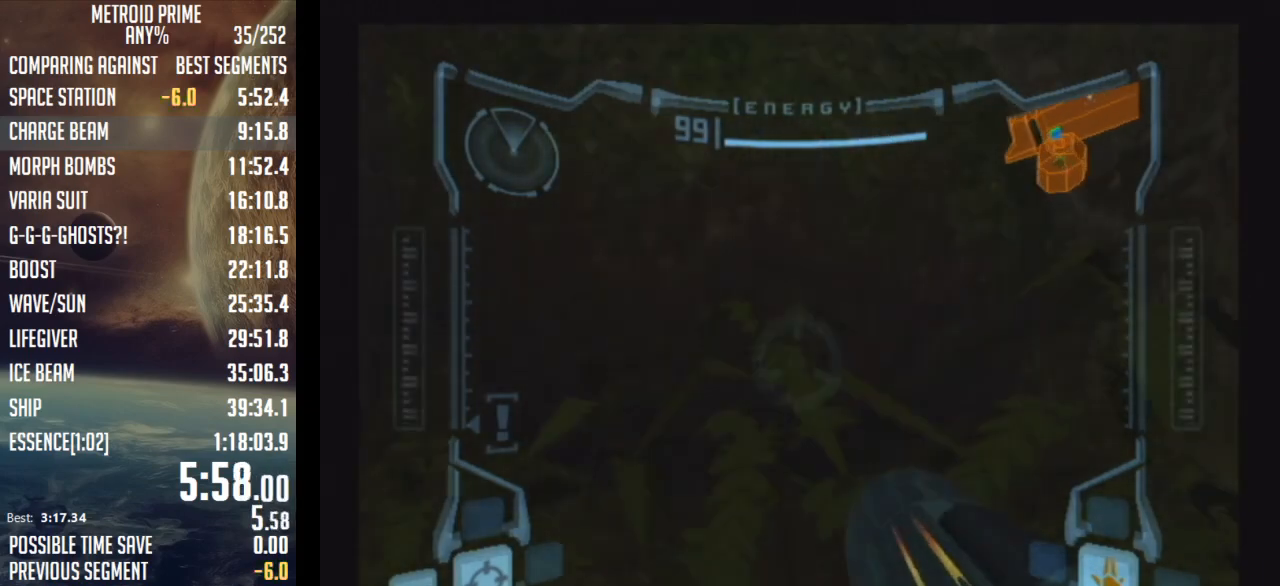
{"buttons": [], "left_stick": "up", "right_stick": "center", "events": [[133, "B", "up"], [133, "L1", "up"], [133, "left_stick", "up-left"], [283, "R1", "up"], [417, "left_stick", "up"]]}
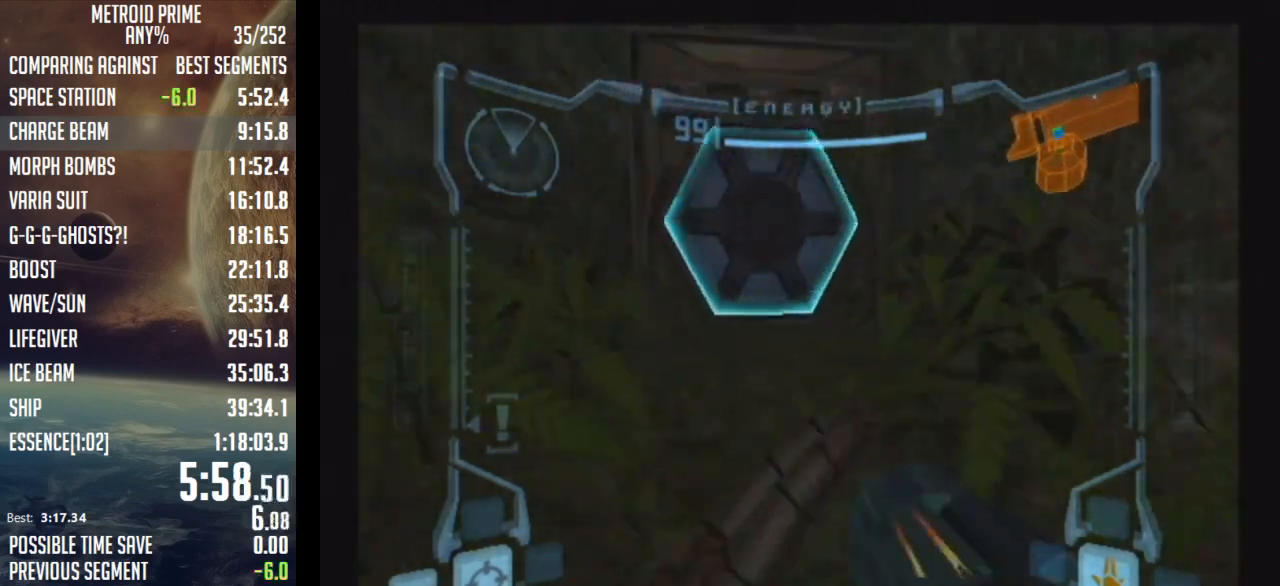
{"buttons": ["L1"], "left_stick": "up", "right_stick": "center", "events": [[67, "L1", "down"], [350, "A", "down"], [450, "A", "up"]]}
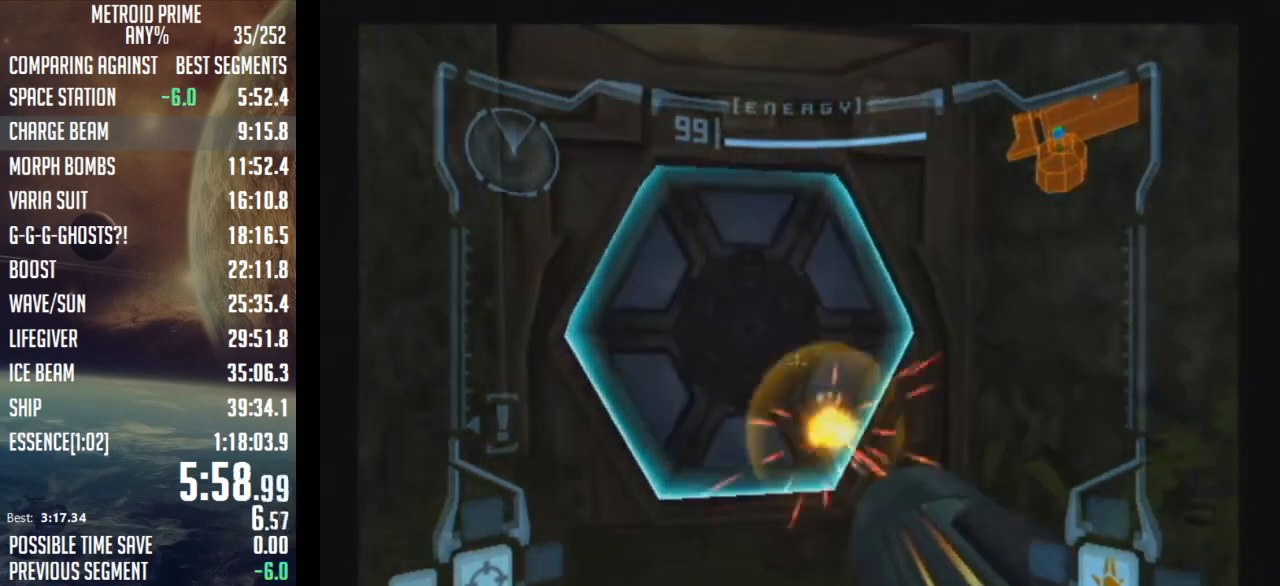
{"buttons": ["L1", "DPAD_LEFT"], "left_stick": "up", "right_stick": "center", "events": [[33, "L1", "up"], [67, "left_stick", "up-left"], [133, "R1", "down"], [250, "L1", "down"], [250, "left_stick", "up"], [283, "R1", "up"], [500, "DPAD_LEFT", "down"]]}
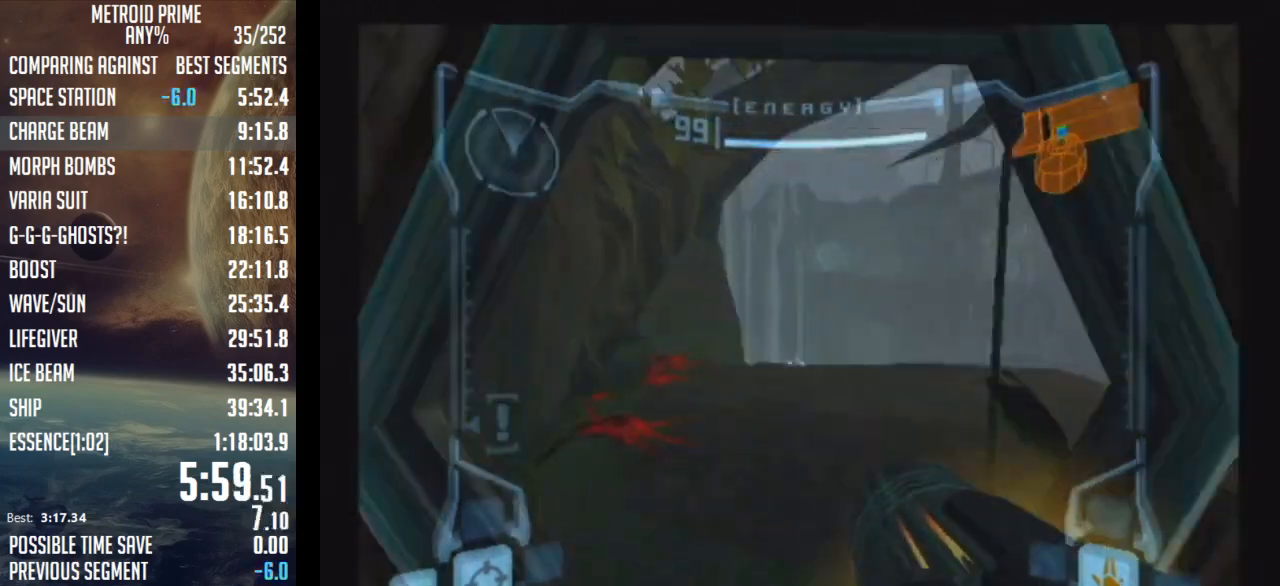
{"buttons": ["L1"], "left_stick": "up", "right_stick": "center", "events": [[200, "DPAD_LEFT", "up"], [417, "R1", "down"], [483, "R1", "up"]]}
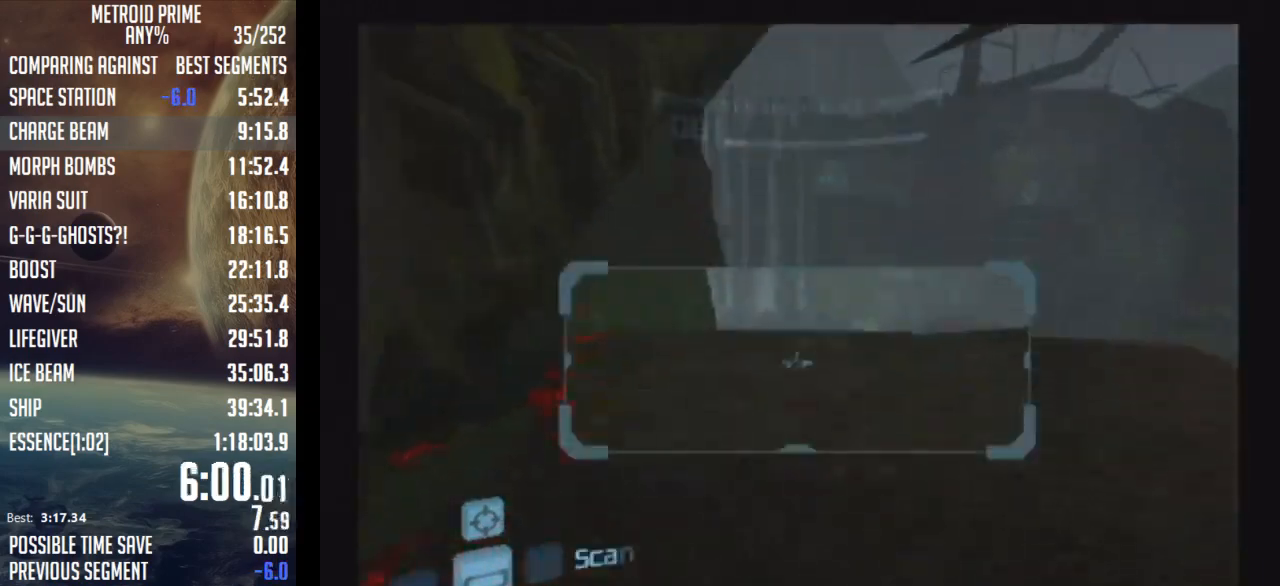
{"buttons": ["L1"], "left_stick": "up-right", "right_stick": "center", "events": [[500, "left_stick", "up-right"]]}
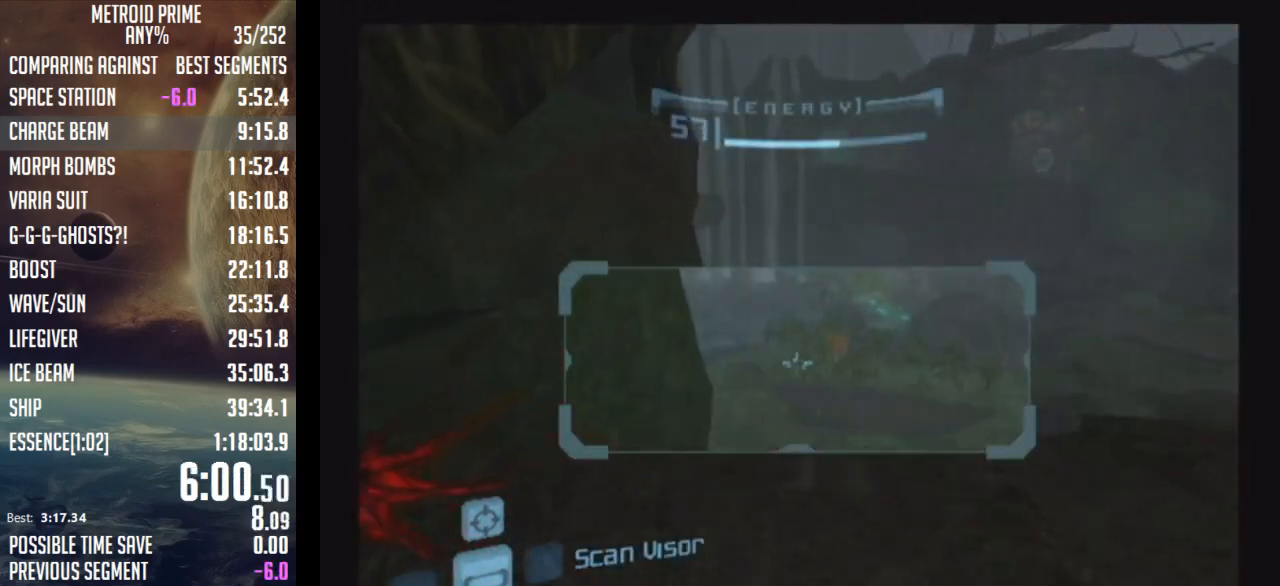
{"buttons": [], "left_stick": "up", "right_stick": "center", "events": [[33, "B", "down"], [33, "left_stick", "right"], [100, "B", "up"], [167, "B", "down"], [233, "B", "up"], [233, "L1", "up"], [233, "left_stick", "up"], [383, "A", "down"], [500, "A", "up"]]}
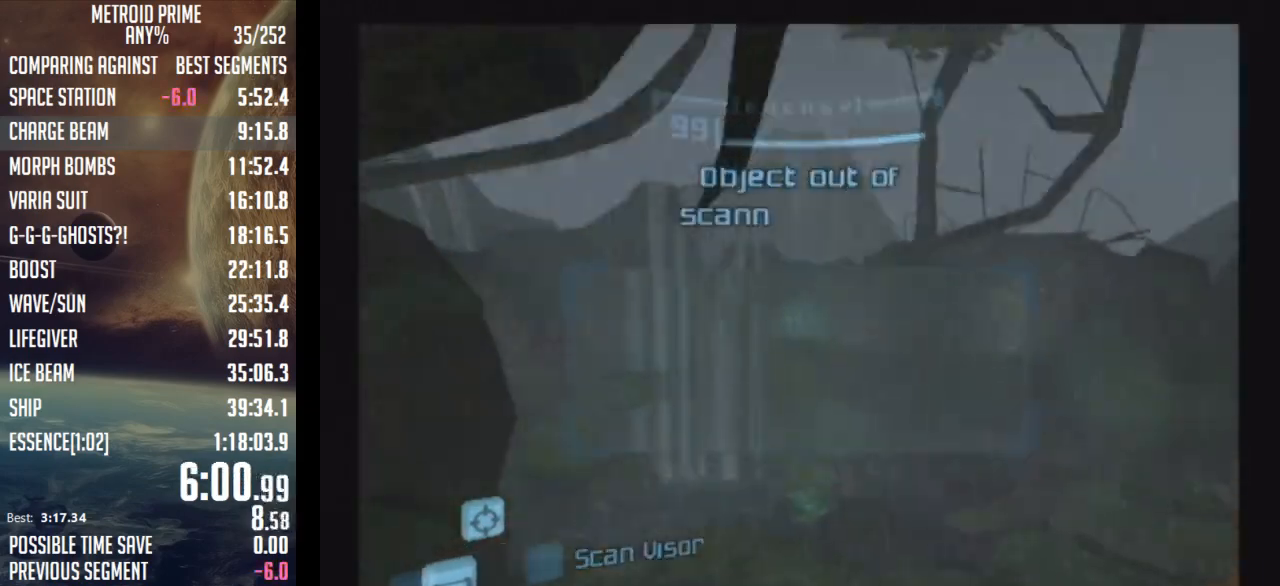
{"buttons": [], "left_stick": "up", "right_stick": "center", "events": []}
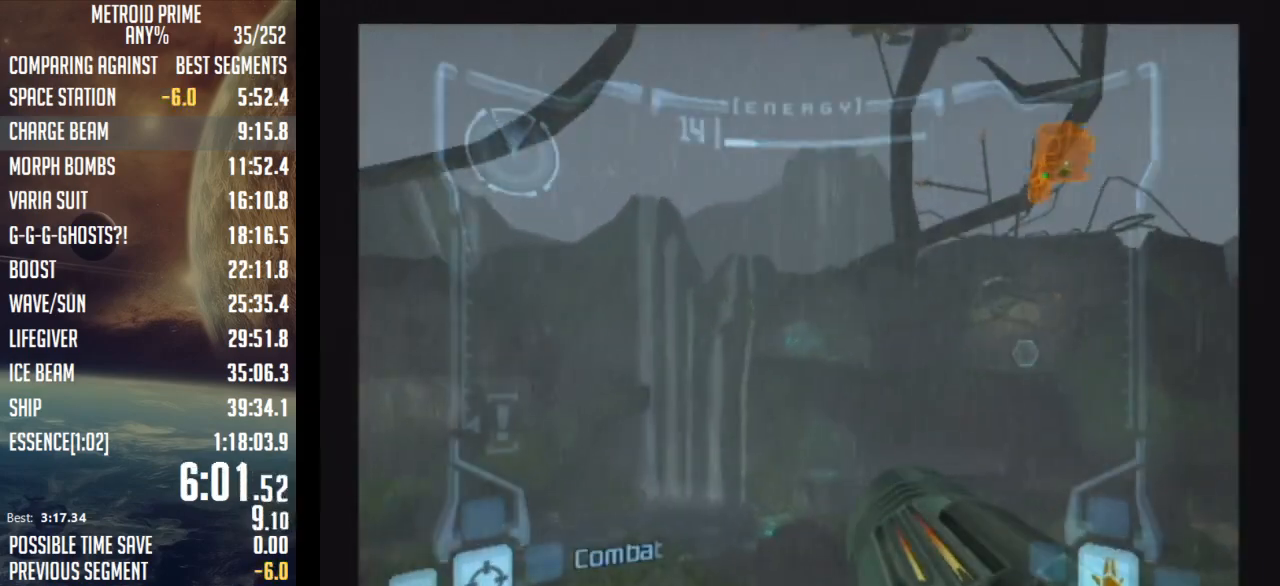
{"buttons": [], "left_stick": "up", "right_stick": "center", "events": [[250, "B", "down"], [483, "B", "up"]]}
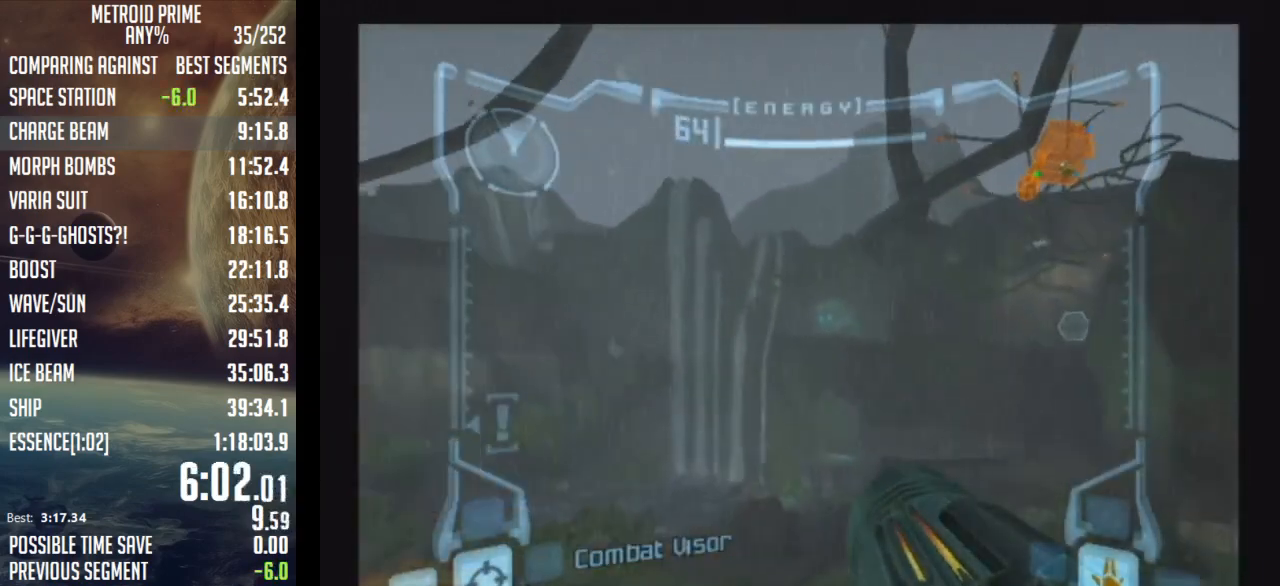
{"buttons": [], "left_stick": "right", "right_stick": "center", "events": [[317, "left_stick", "up-right"], [483, "left_stick", "right"]]}
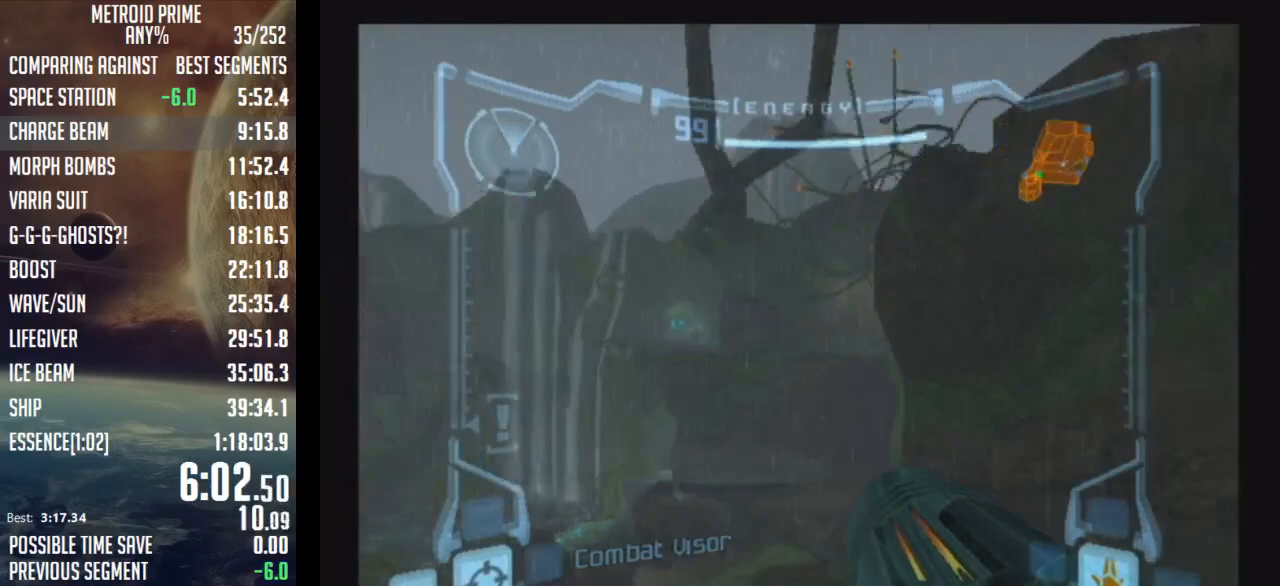
{"buttons": [], "left_stick": "right", "right_stick": "center", "events": [[450, "A", "down"], [483, "A", "up"]]}
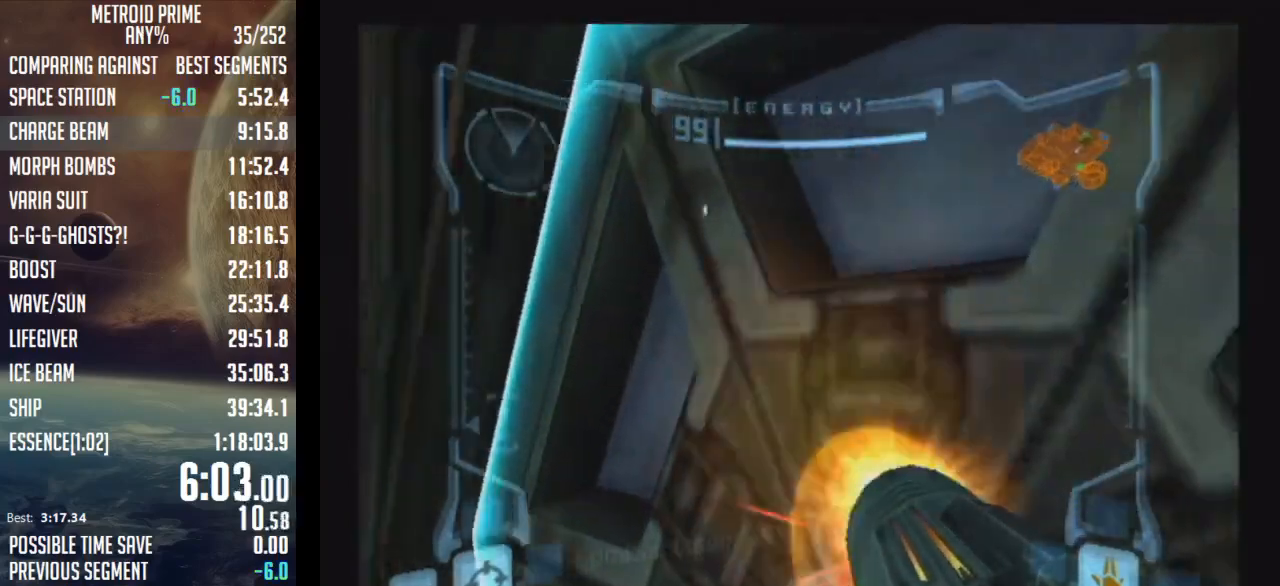
{"buttons": ["L1"], "left_stick": "center", "right_stick": "center", "events": [[100, "A", "down"], [167, "A", "up"], [167, "left_stick", "center"], [233, "L1", "down"]]}
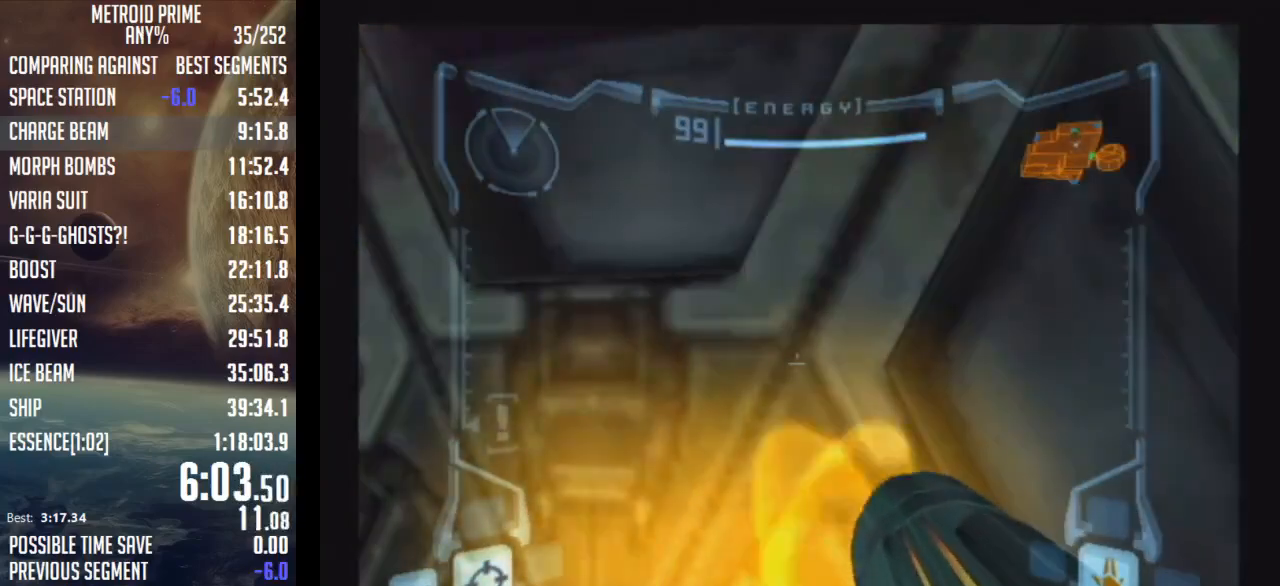
{"buttons": ["L1"], "left_stick": "center", "right_stick": "center", "events": []}
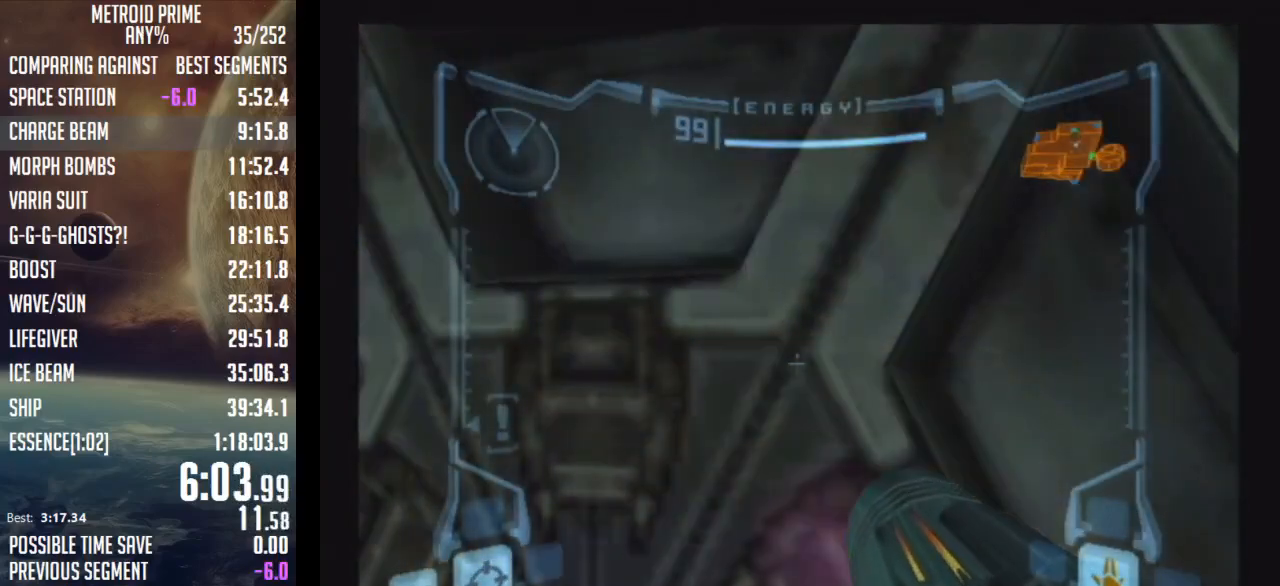
{"buttons": ["L1"], "left_stick": "center", "right_stick": "center", "events": []}
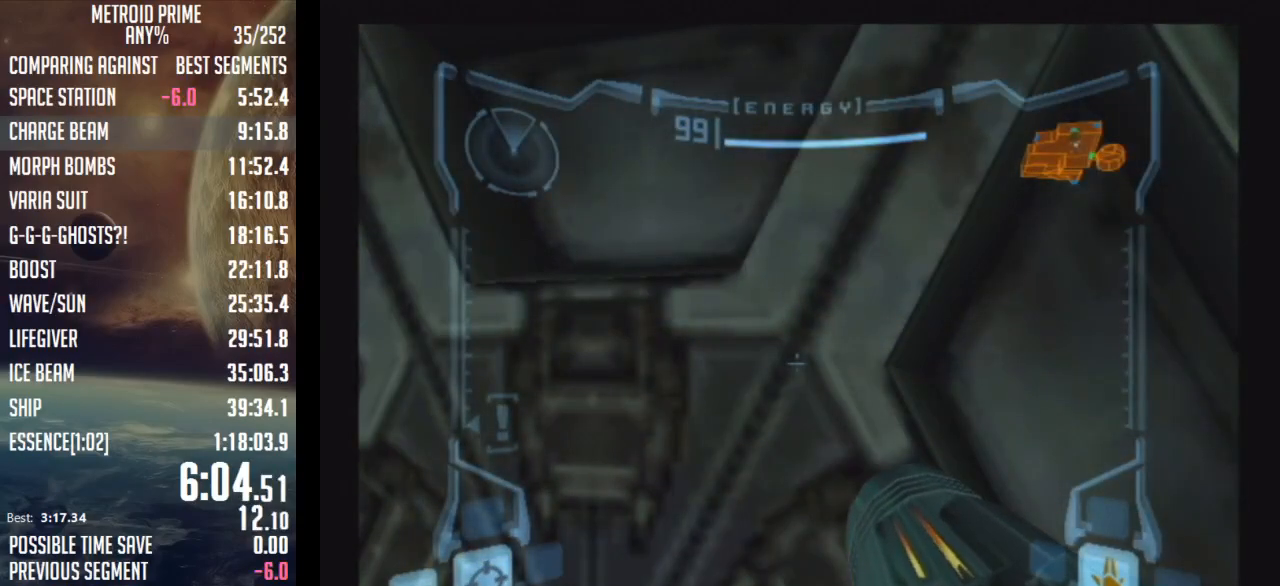
{"buttons": [], "left_stick": "right", "right_stick": "center", "events": [[483, "L1", "up"], [483, "left_stick", "right"]]}
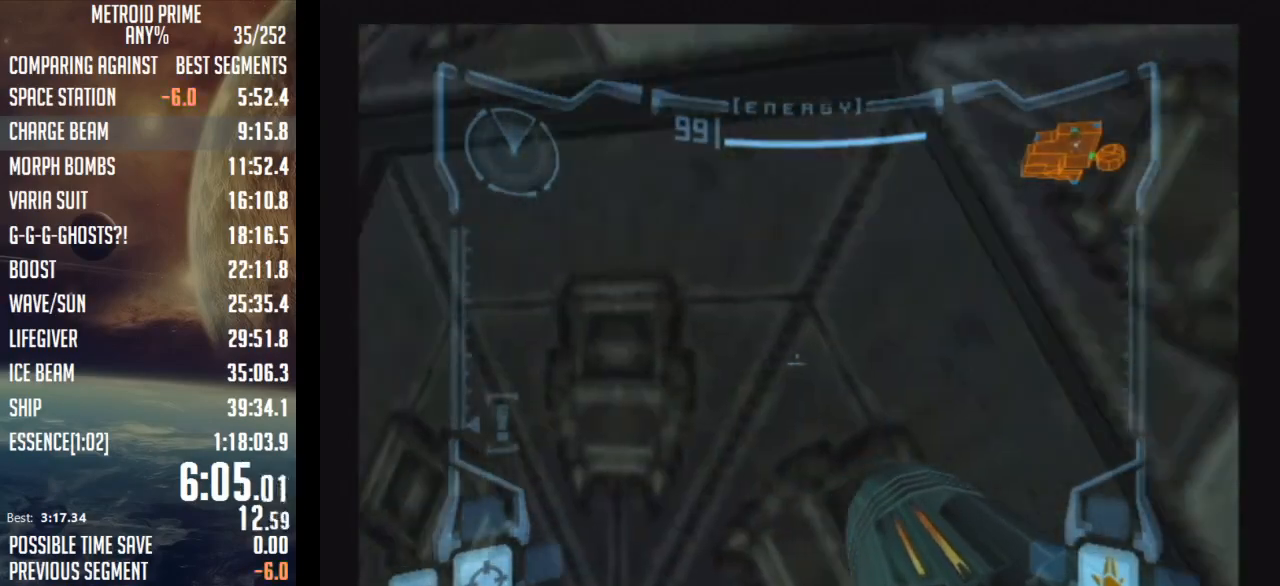
{"buttons": ["A", "L1"], "left_stick": "up", "right_stick": "center", "events": [[100, "A", "down"], [167, "L1", "down"], [200, "left_stick", "up-left"], [383, "left_stick", "up"]]}
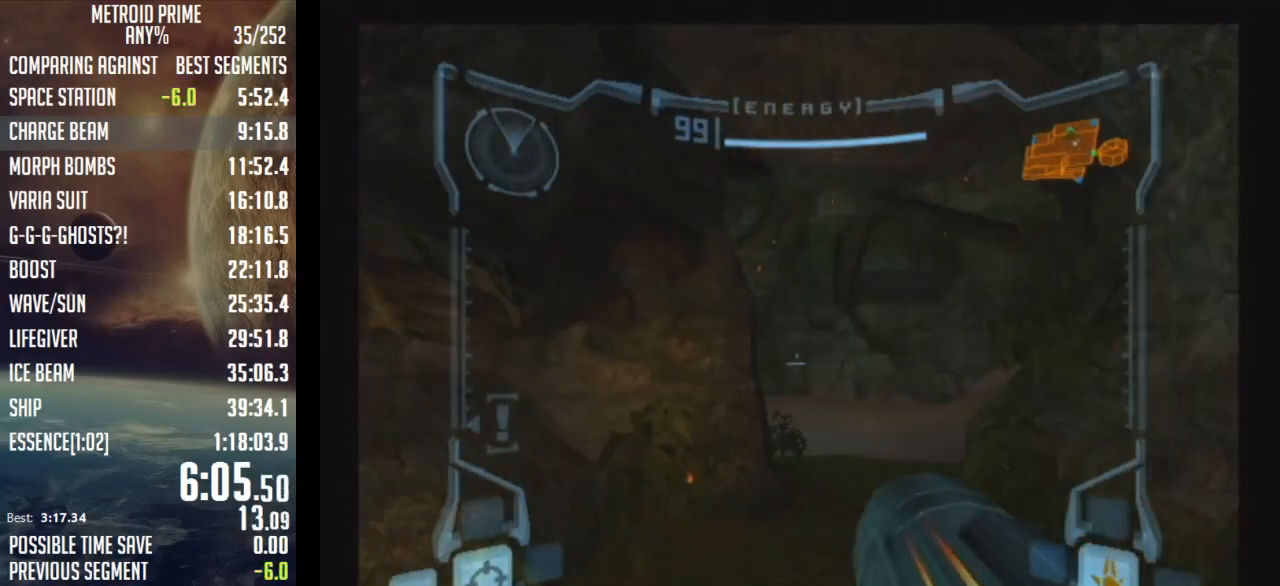
{"buttons": [], "left_stick": "up-right", "right_stick": "center", "events": [[133, "B", "down"], [250, "A", "up"], [283, "B", "up"], [317, "left_stick", "up-right"], [383, "L1", "up"]]}
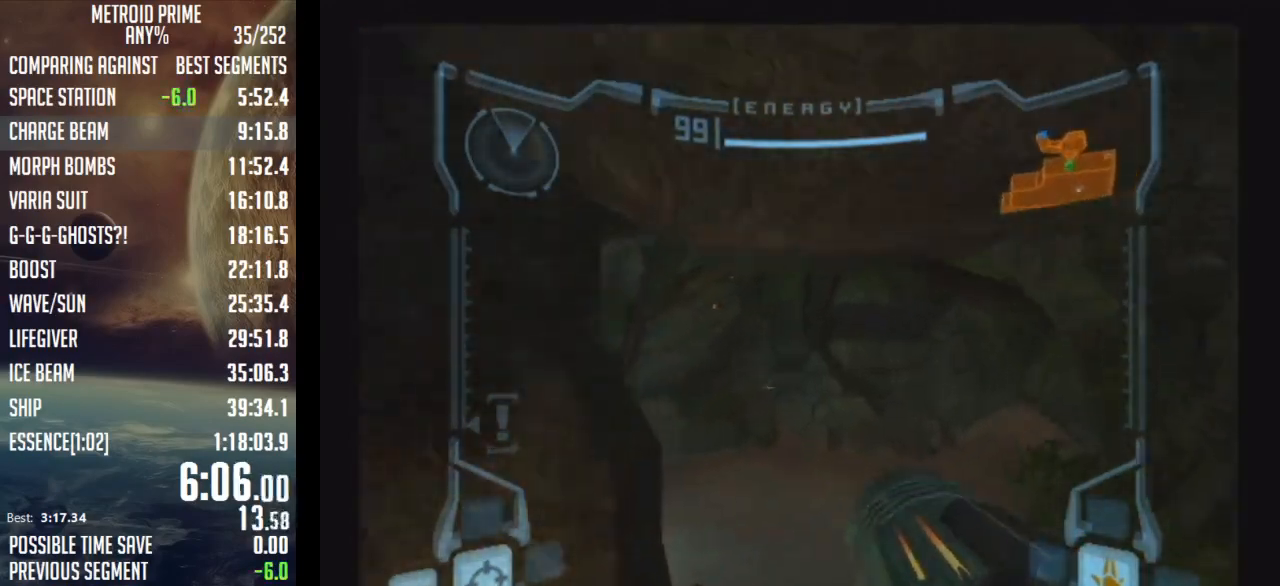
{"buttons": ["L1"], "left_stick": "up", "right_stick": "center", "events": [[217, "left_stick", "up"], [283, "L1", "down"]]}
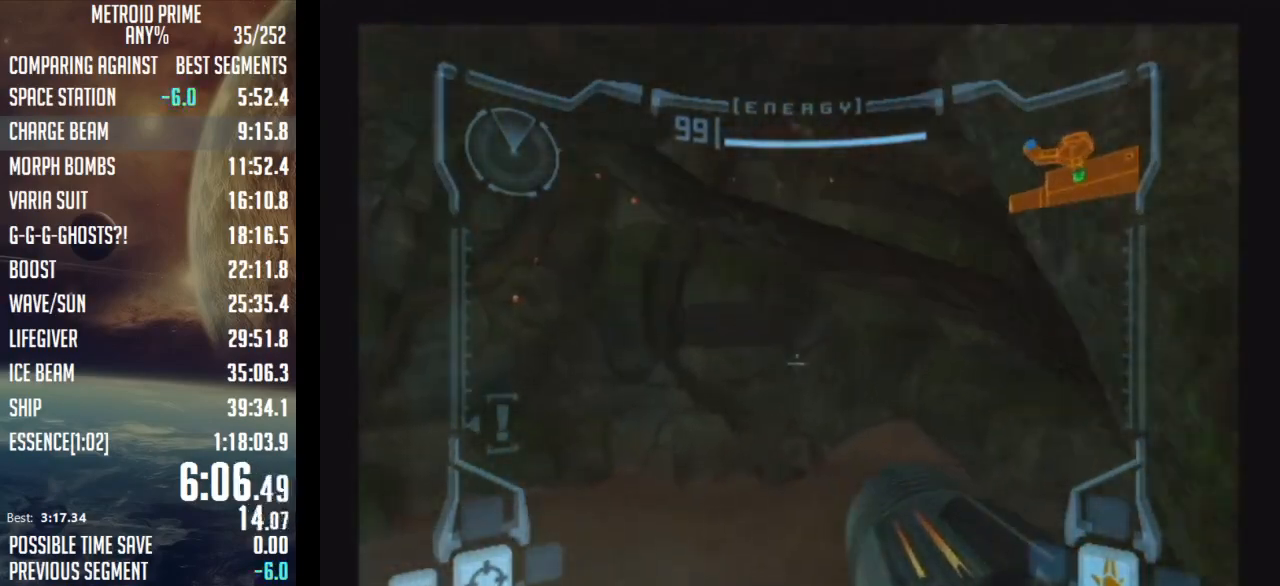
{"buttons": ["L1"], "left_stick": "up", "right_stick": "center", "events": []}
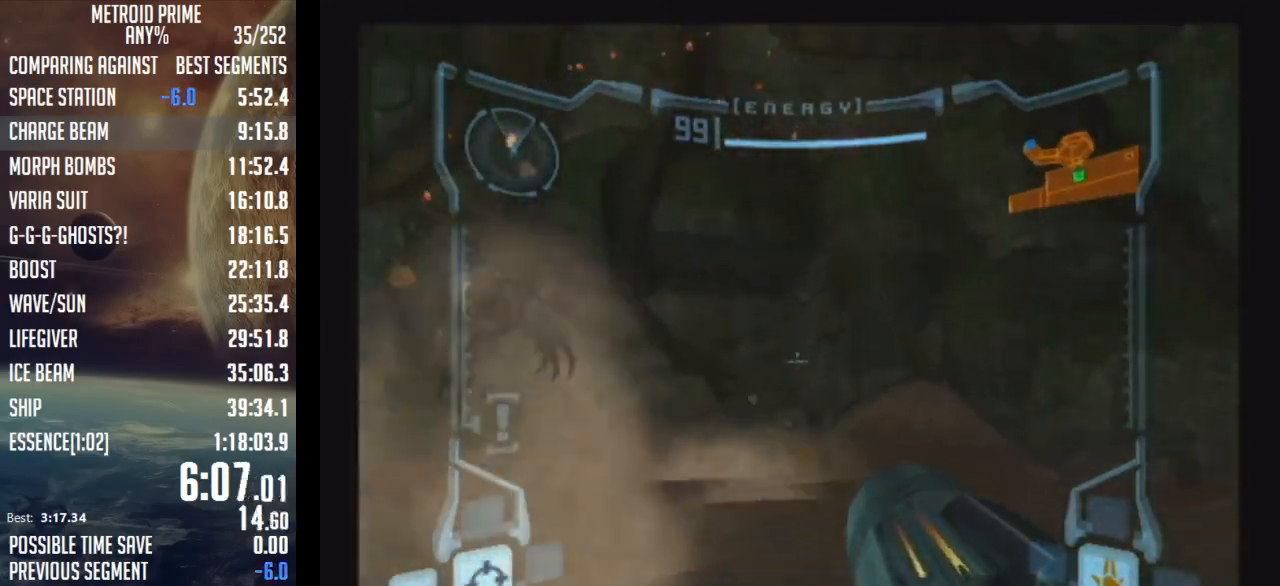
{"buttons": [], "left_stick": "center", "right_stick": "center", "events": [[250, "left_stick", "up-left"], [283, "B", "down"], [350, "B", "up"], [417, "B", "down"], [450, "L1", "up"], [483, "B", "up"], [500, "left_stick", "center"]]}
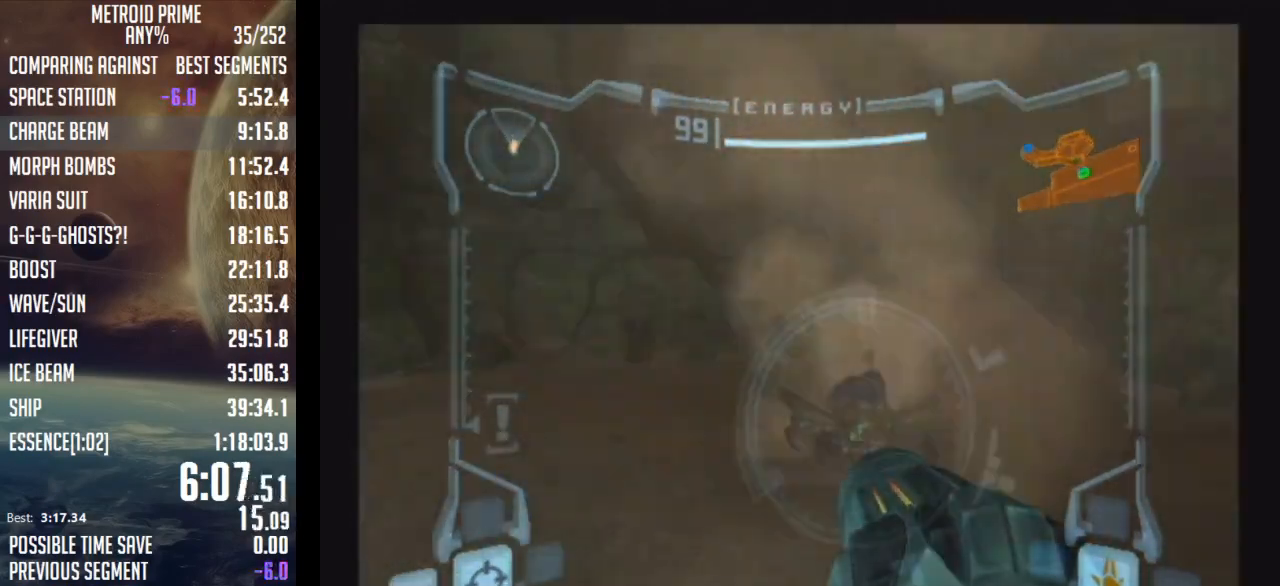
{"buttons": [], "left_stick": "down", "right_stick": "center", "events": [[317, "left_stick", "down"]]}
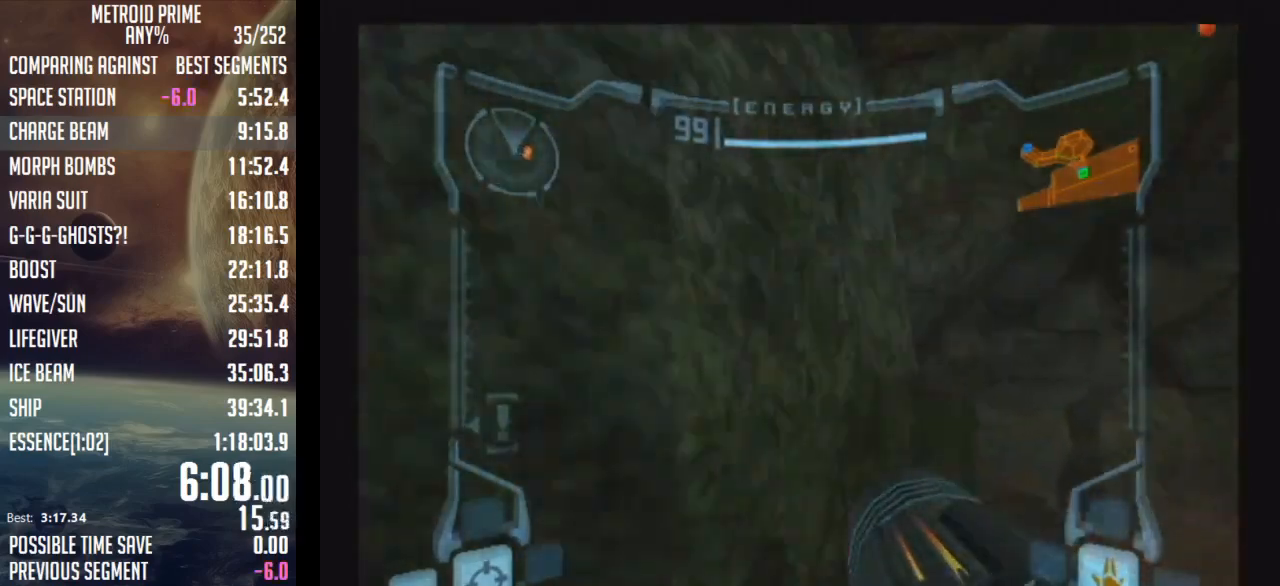
{"buttons": ["B", "L1"], "left_stick": "left", "right_stick": "center", "events": [[67, "left_stick", "down-left"], [283, "left_stick", "left"], [383, "L1", "down"], [450, "B", "down"]]}
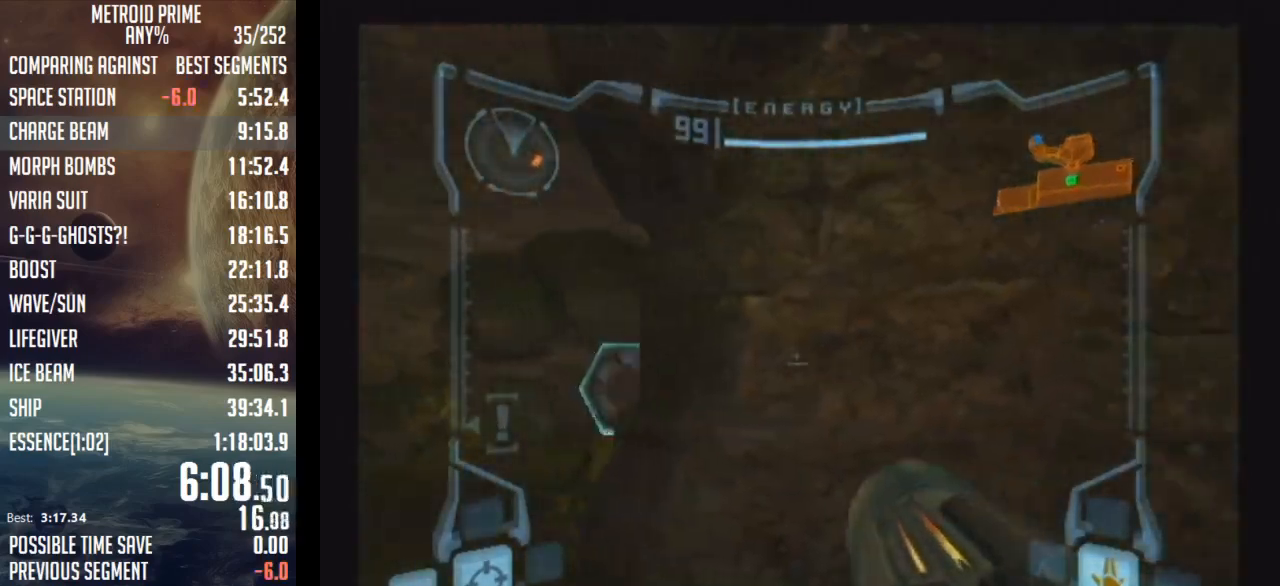
{"buttons": ["R1"], "left_stick": "up", "right_stick": "center", "events": [[100, "B", "up"], [100, "left_stick", "up-left"], [233, "L1", "up"], [233, "R1", "down"], [283, "left_stick", "up"]]}
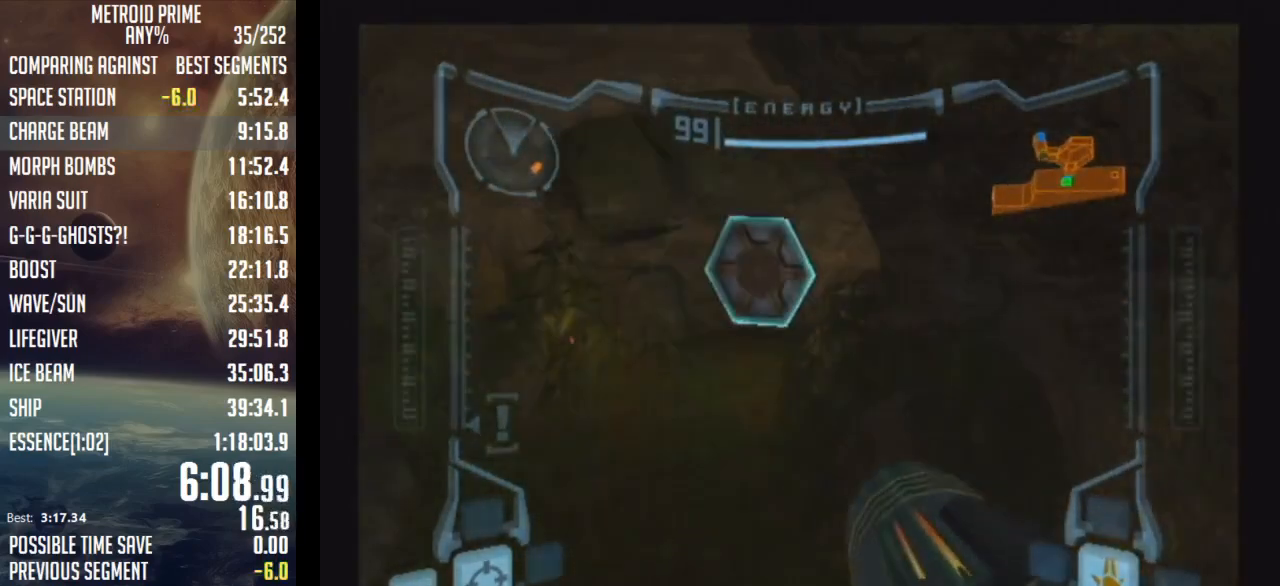
{"buttons": [], "left_stick": "up-left", "right_stick": "center", "events": [[67, "R1", "up"], [250, "left_stick", "up-left"], [317, "A", "down"], [483, "A", "up"]]}
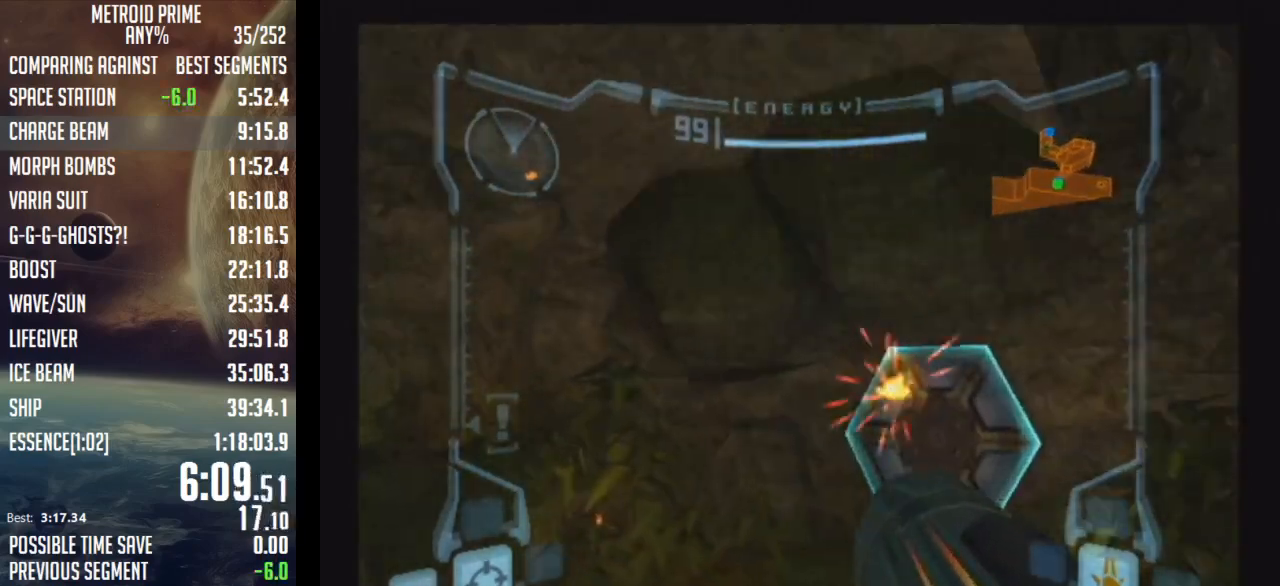
{"buttons": ["L1", "DPAD_LEFT"], "left_stick": "up-right", "right_stick": "center", "events": [[200, "L1", "down"], [200, "left_stick", "up-right"], [483, "DPAD_LEFT", "down"]]}
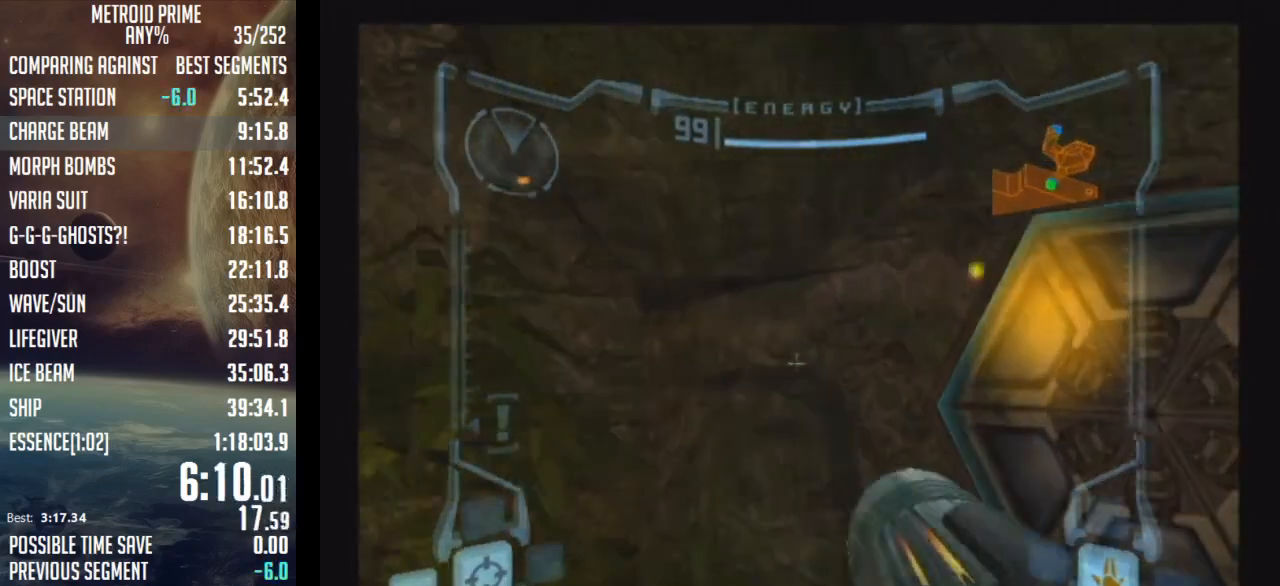
{"buttons": [], "left_stick": "up-left", "right_stick": "center", "events": [[67, "DPAD_LEFT", "up"], [350, "L1", "up"], [450, "left_stick", "up-left"]]}
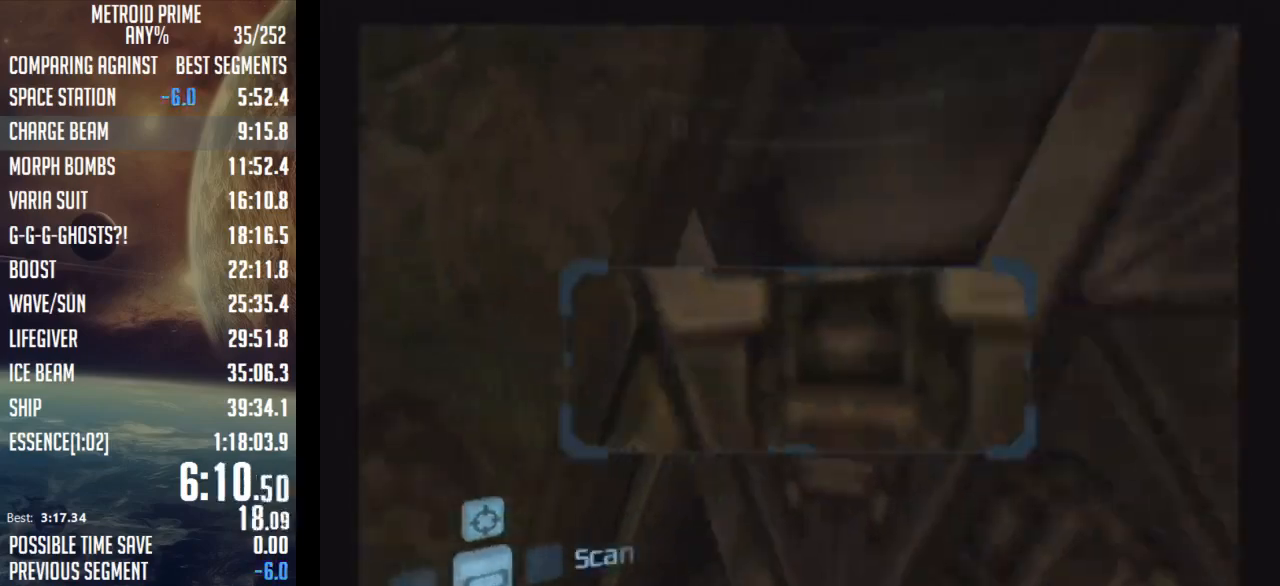
{"buttons": ["L1"], "left_stick": "up-right", "right_stick": "center", "events": [[67, "left_stick", "center"], [167, "L1", "down"], [200, "left_stick", "up"], [250, "left_stick", "up-right"]]}
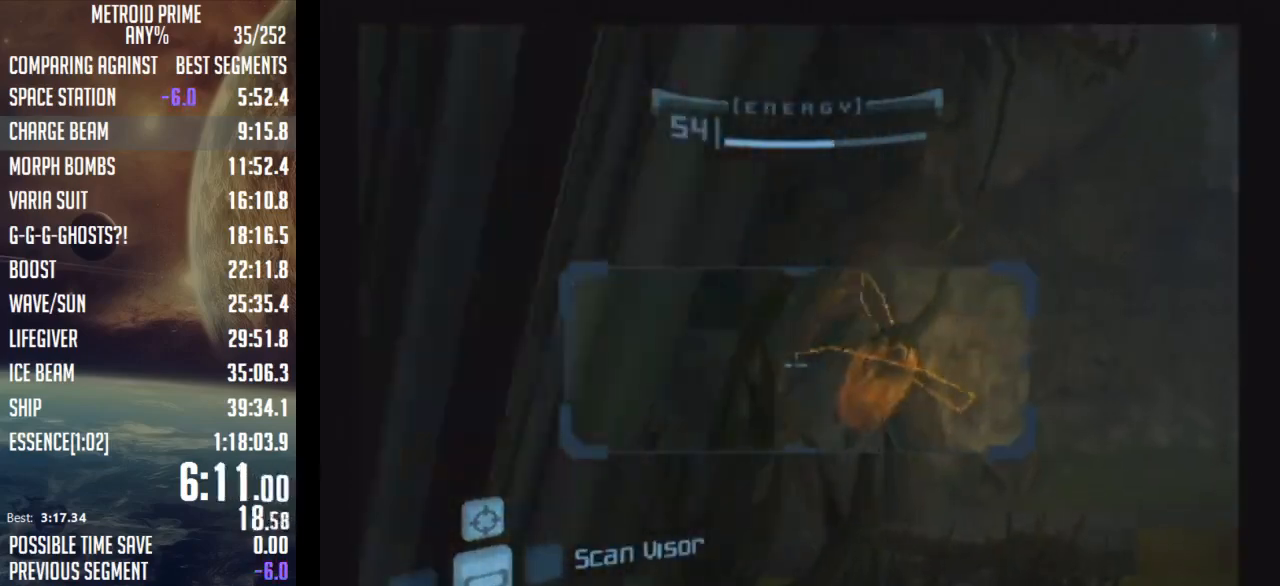
{"buttons": ["L1"], "left_stick": "up-right", "right_stick": "center", "events": []}
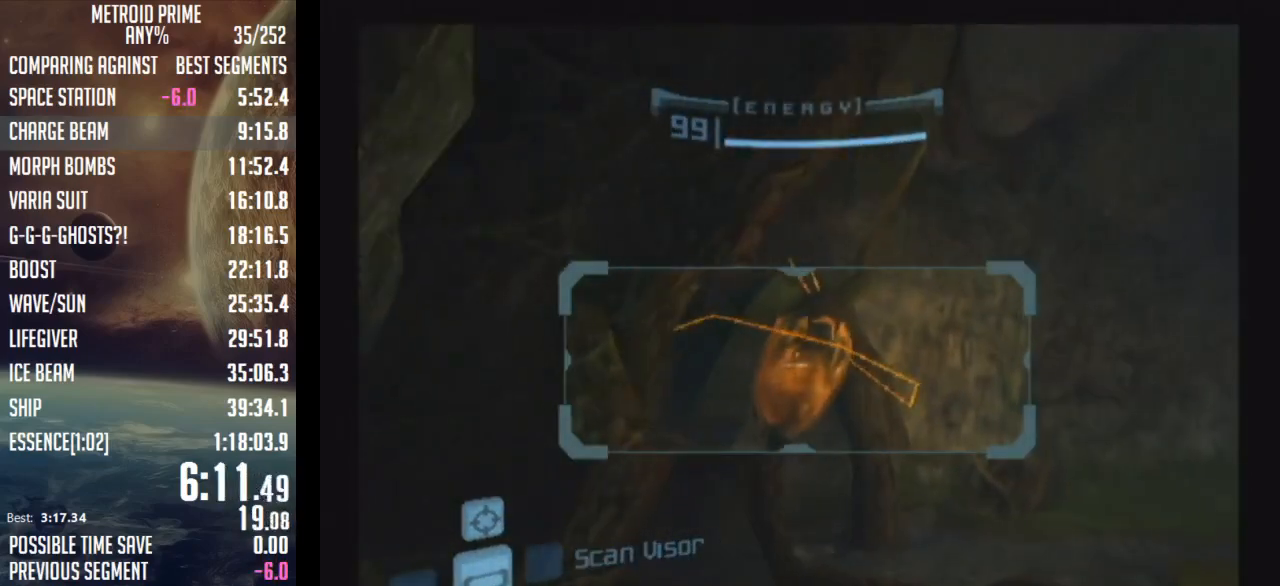
{"buttons": [], "left_stick": "up", "right_stick": "center", "events": [[233, "left_stick", "right"], [250, "B", "down"], [317, "B", "up"], [383, "B", "down"], [417, "left_stick", "up"], [483, "B", "up"], [483, "L1", "up"]]}